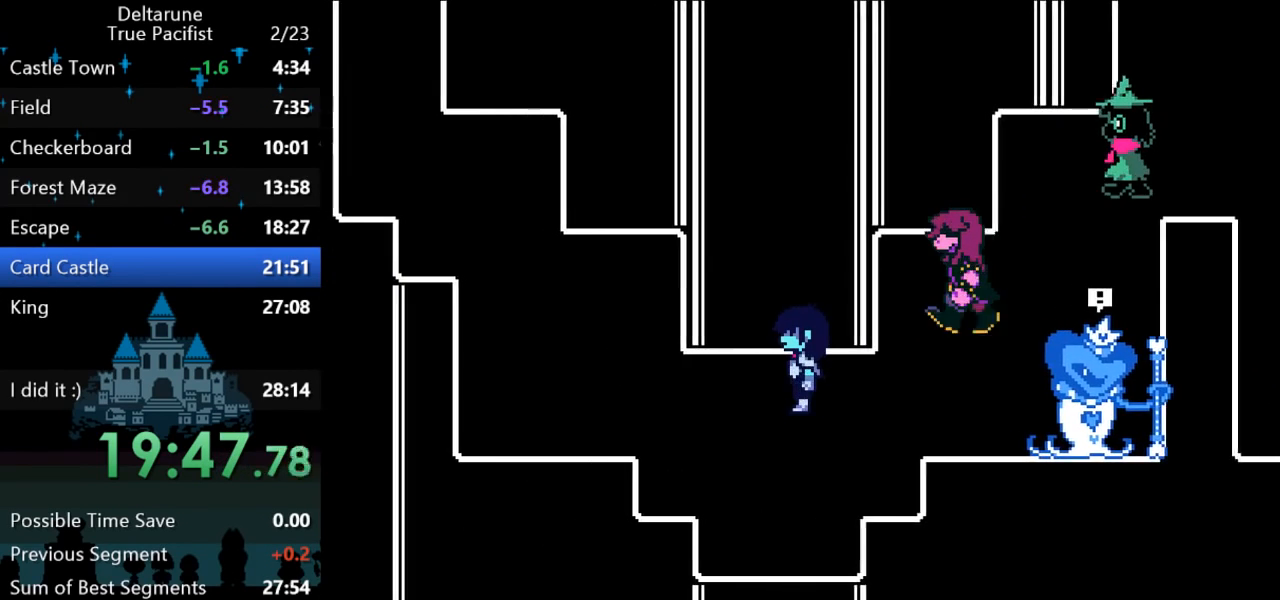
Gameplay with keyboard; each line is a JSON object with the keys held at the frame after it. "events" lists presses ("down") and releases ("up") of "c", "down", "left", "return", "right", "up", "x" and "z" between this image and that frame as [ms after this image, input, new state], when the widget could be followed in between. No other keys are recorded. Mouse input is not recorded. Not read: ctrl shift.
{"keys": ["left", "up"], "events": [[317, "up", "down"]]}
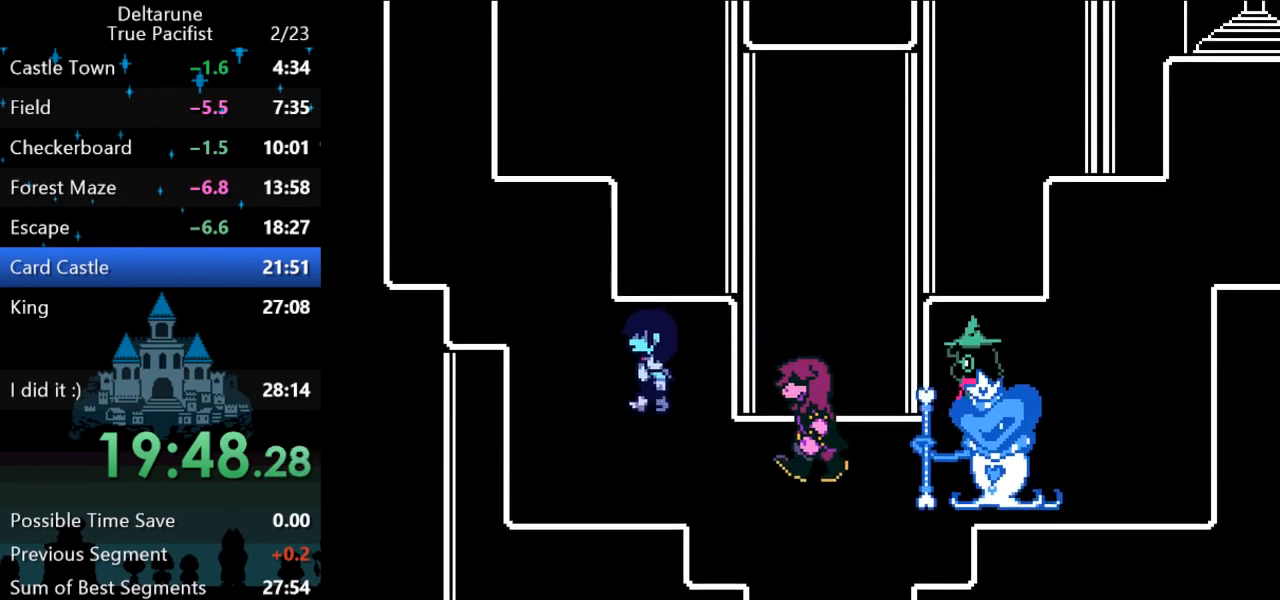
{"keys": ["left", "up"], "events": []}
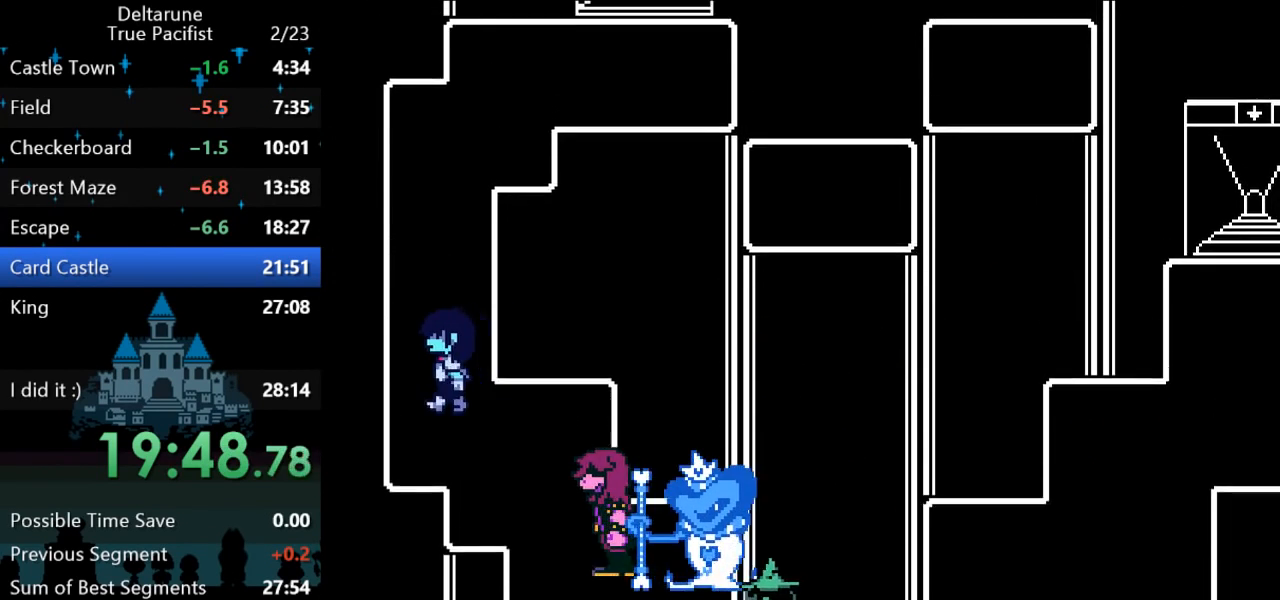
{"keys": ["right", "up"], "events": [[33, "left", "up"], [500, "right", "down"]]}
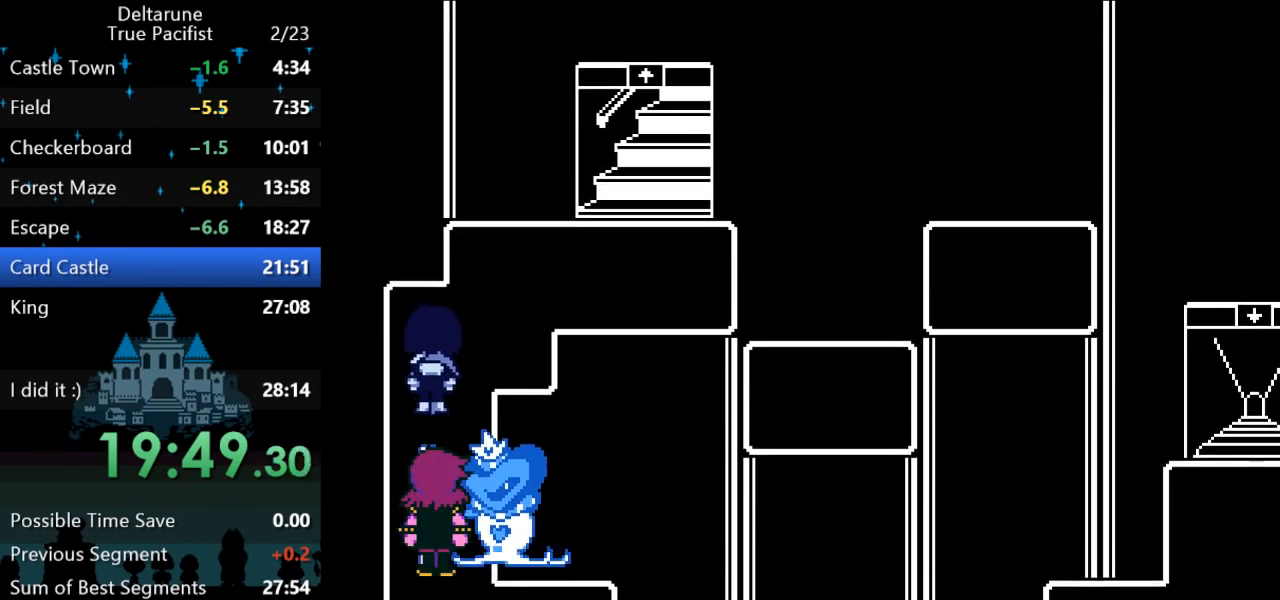
{"keys": ["right", "up"], "events": []}
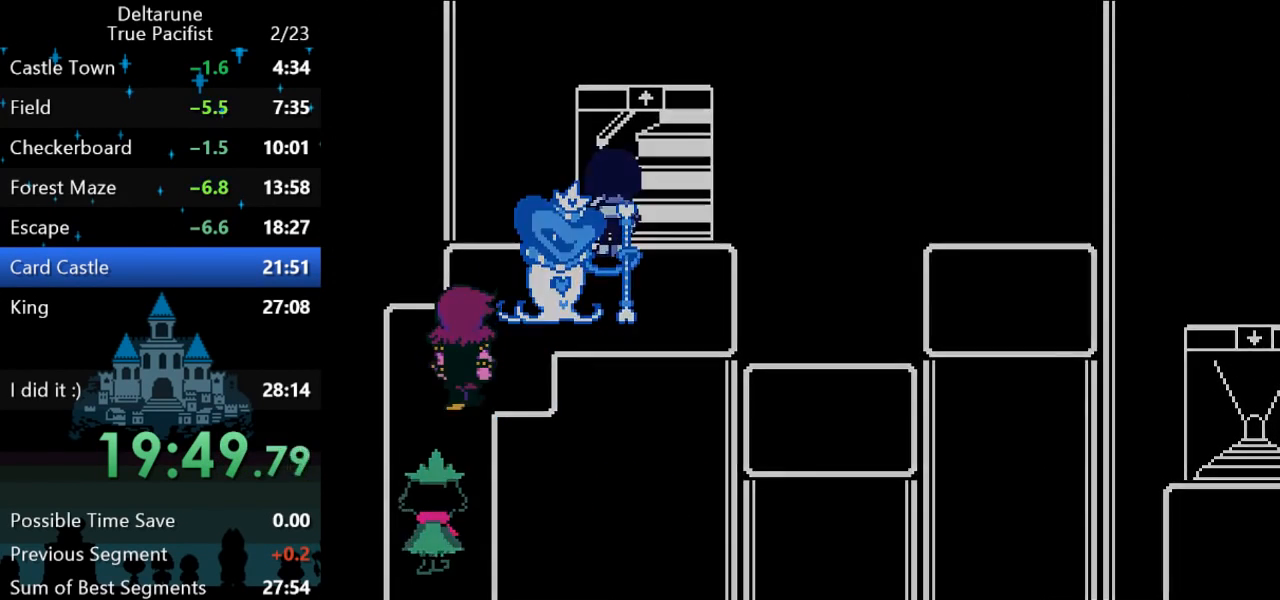
{"keys": ["right"], "events": [[117, "up", "up"]]}
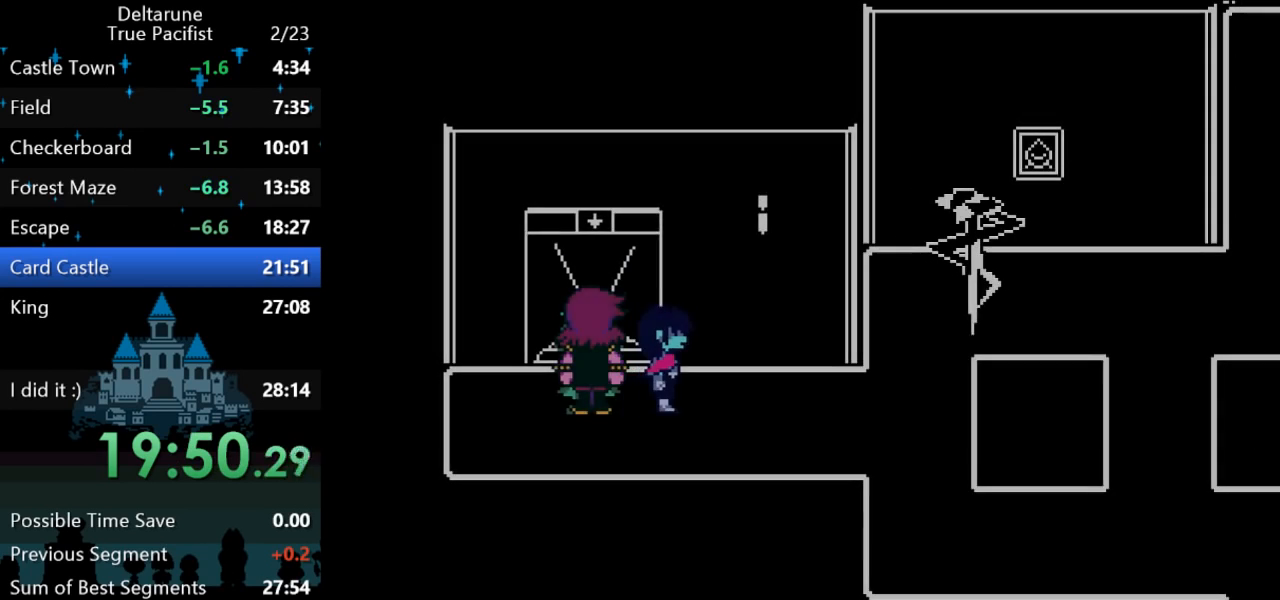
{"keys": ["right"], "events": []}
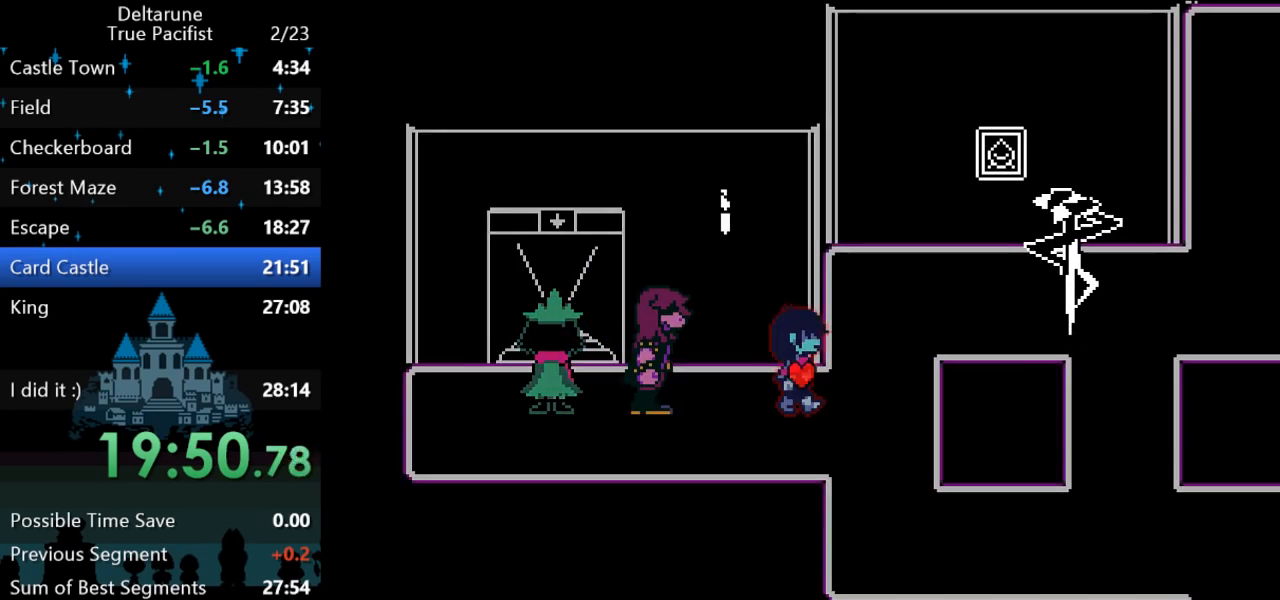
{"keys": ["right"], "events": [[183, "up", "down"], [217, "right", "up"], [350, "right", "down"], [383, "up", "up"]]}
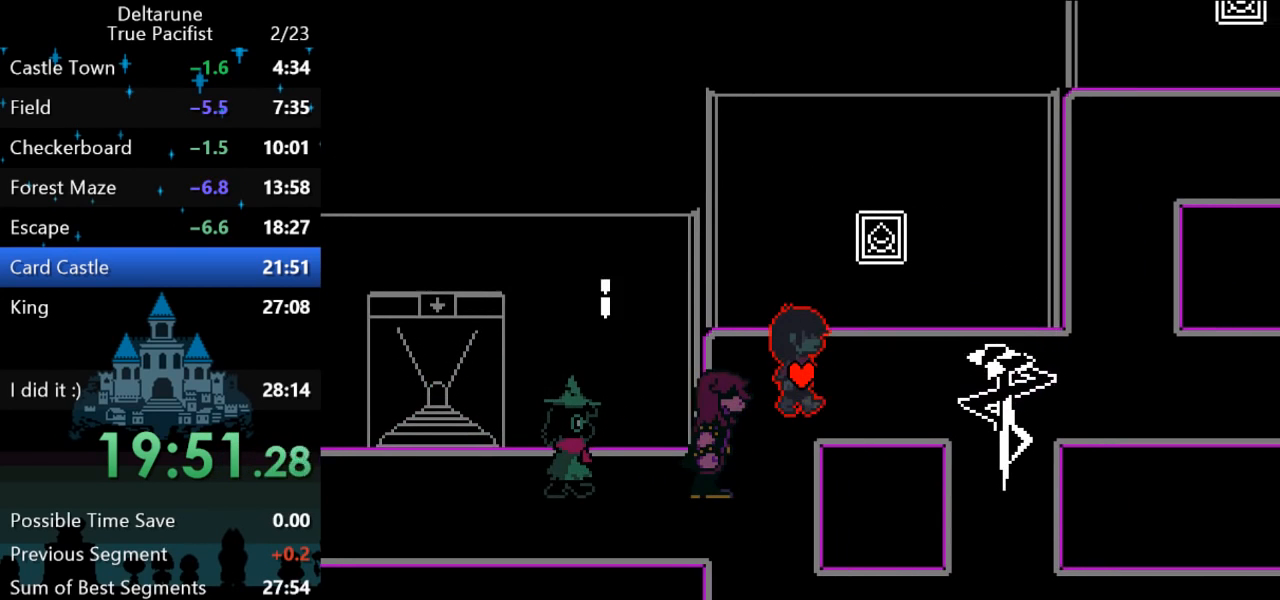
{"keys": ["right"], "events": []}
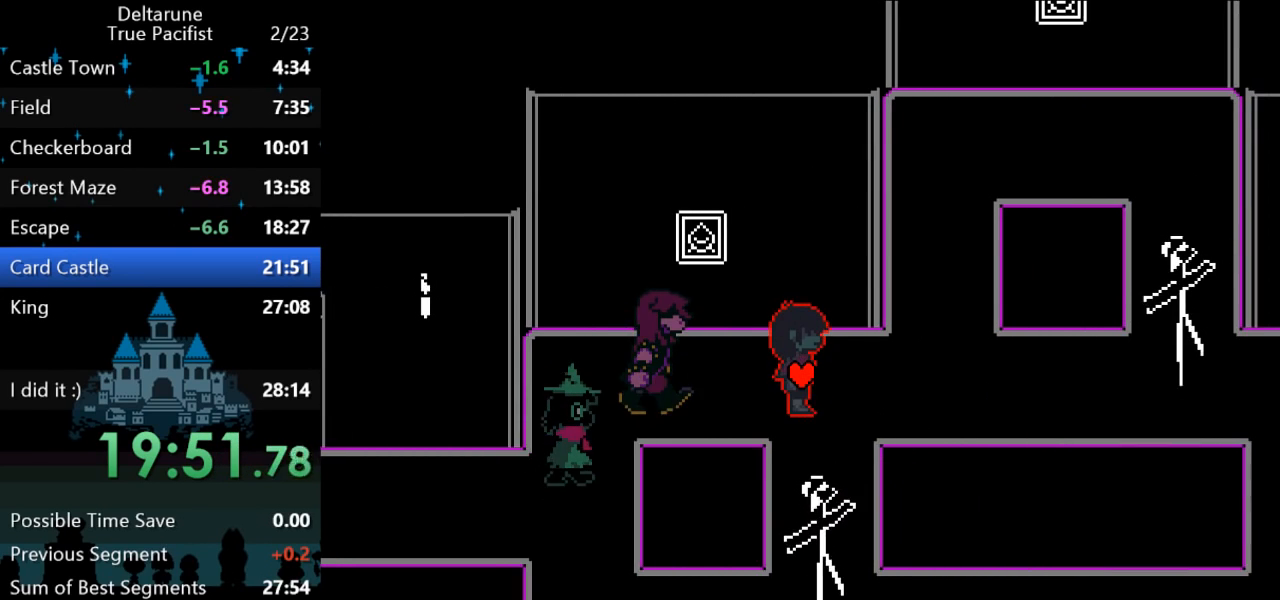
{"keys": ["right"], "events": [[317, "z", "down"], [350, "z", "up"], [417, "z", "down"], [483, "z", "up"]]}
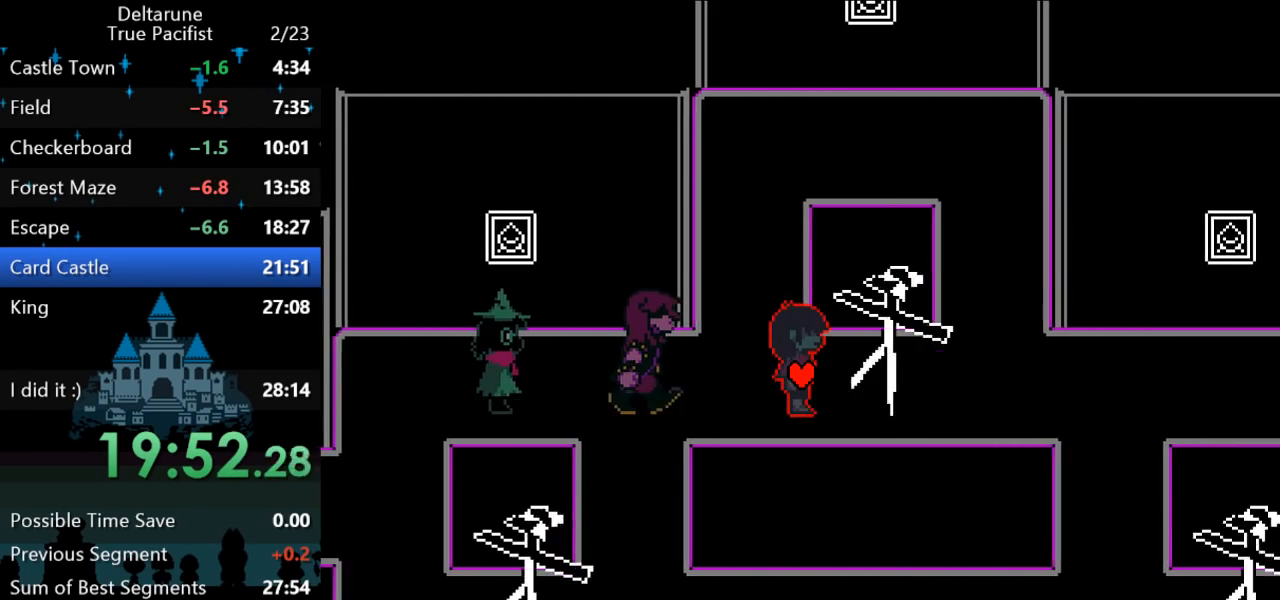
{"keys": ["right"], "events": [[117, "z", "down"], [150, "z", "up"], [217, "z", "down"], [250, "z", "up"], [317, "z", "down"], [350, "z", "up"], [433, "z", "down"], [467, "z", "up"]]}
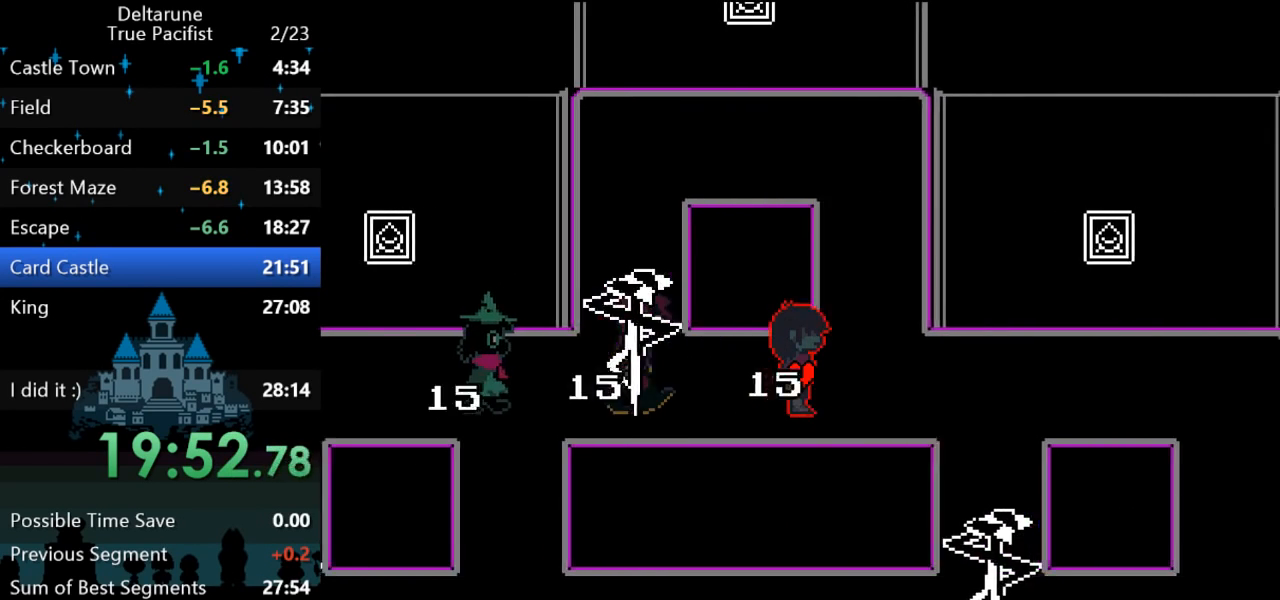
{"keys": ["right"], "events": [[33, "z", "down"], [67, "z", "up"]]}
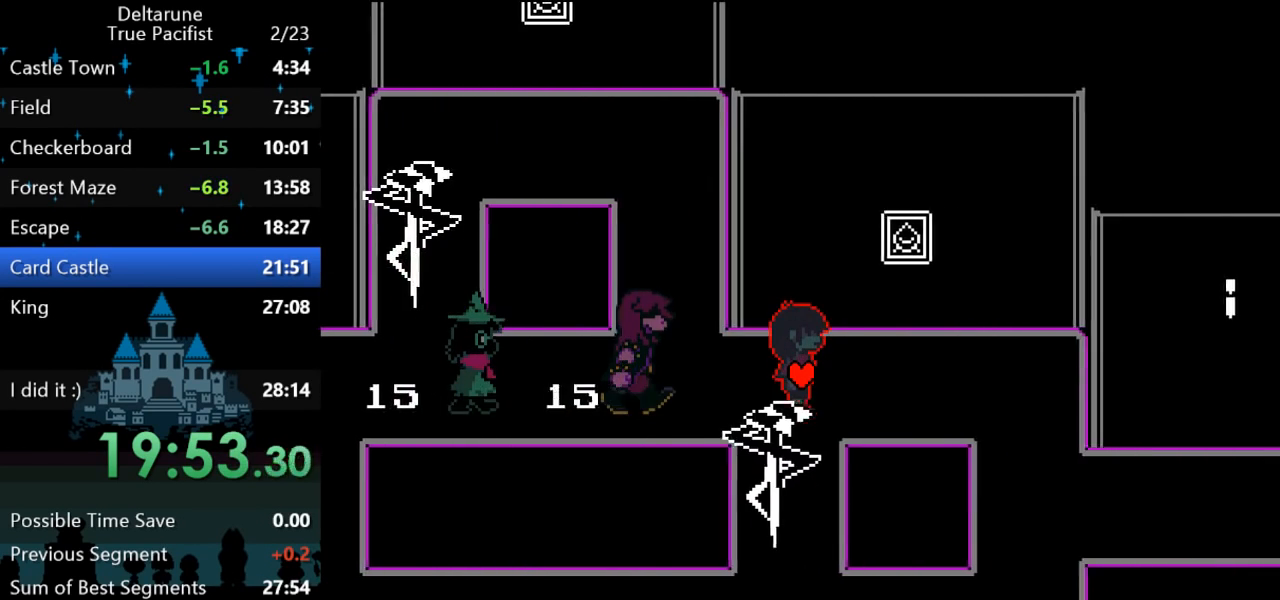
{"keys": ["right"], "events": []}
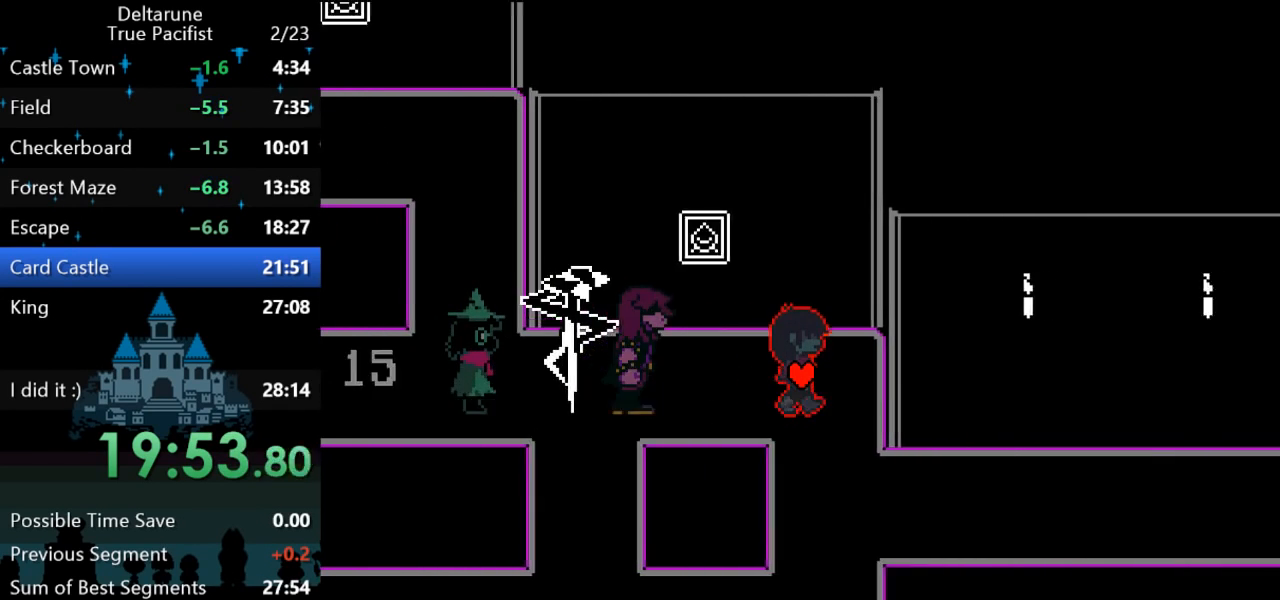
{"keys": ["right"], "events": [[17, "down", "down"], [50, "right", "up"], [250, "right", "down"], [283, "down", "up"]]}
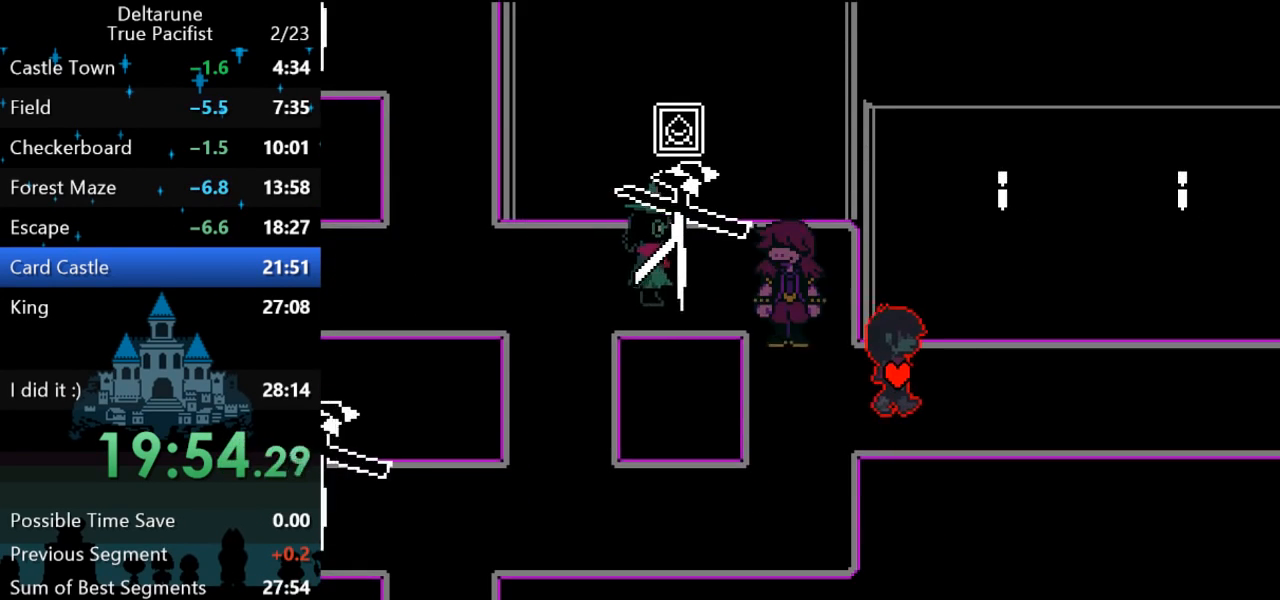
{"keys": ["right"], "events": []}
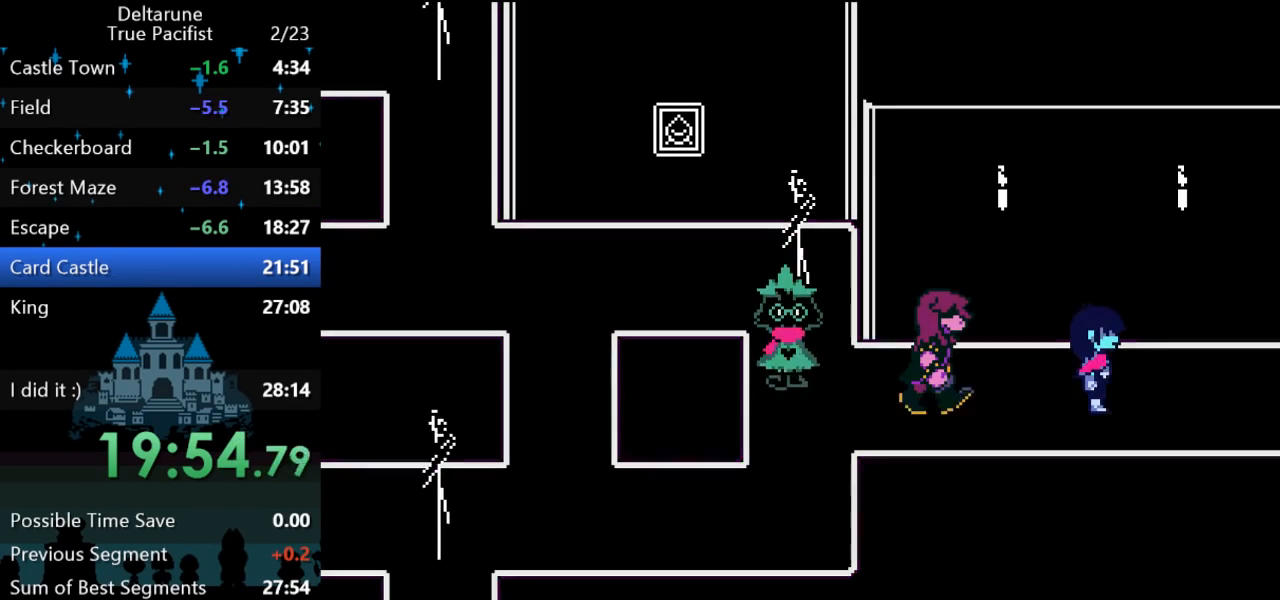
{"keys": ["right"], "events": []}
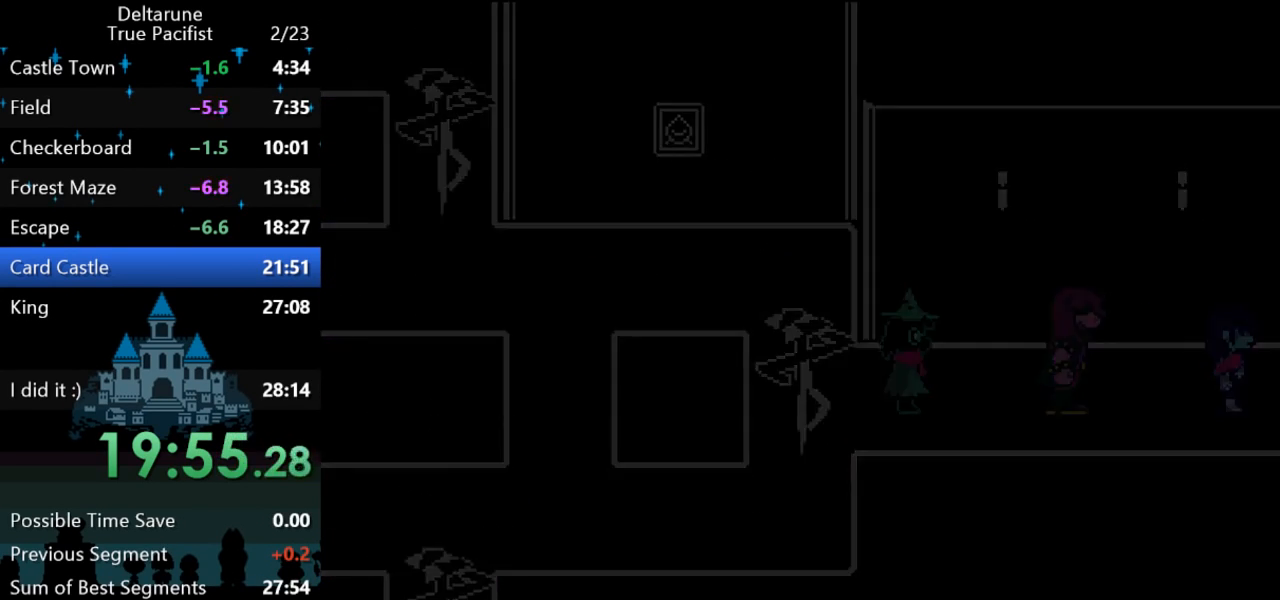
{"keys": ["right"], "events": []}
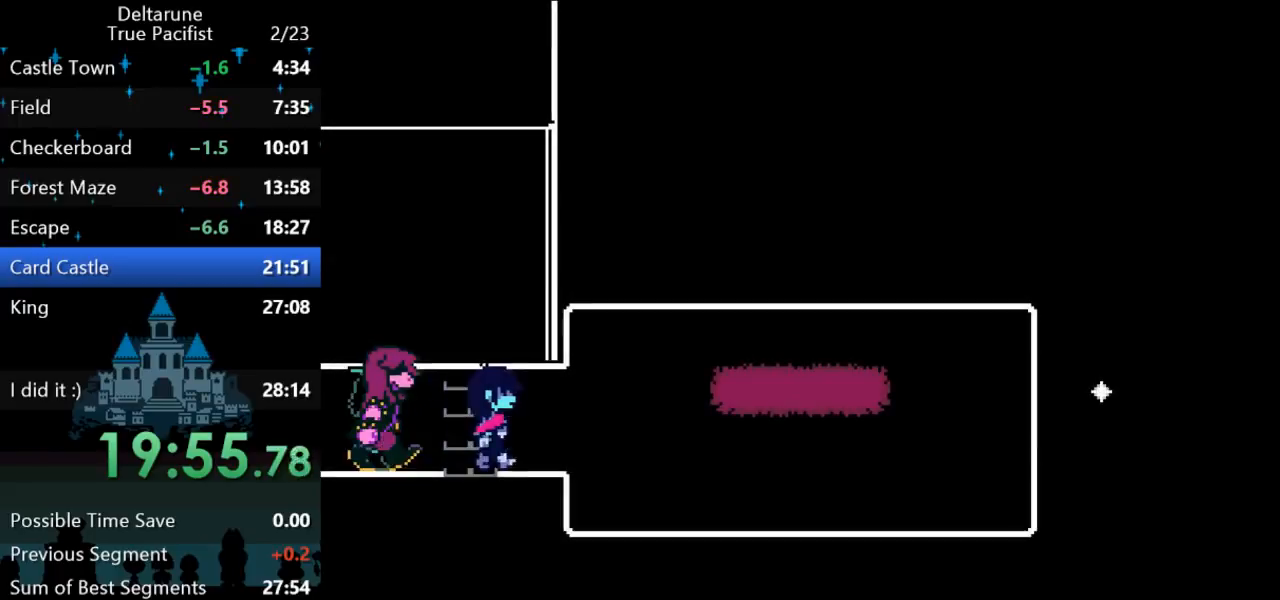
{"keys": ["right"], "events": []}
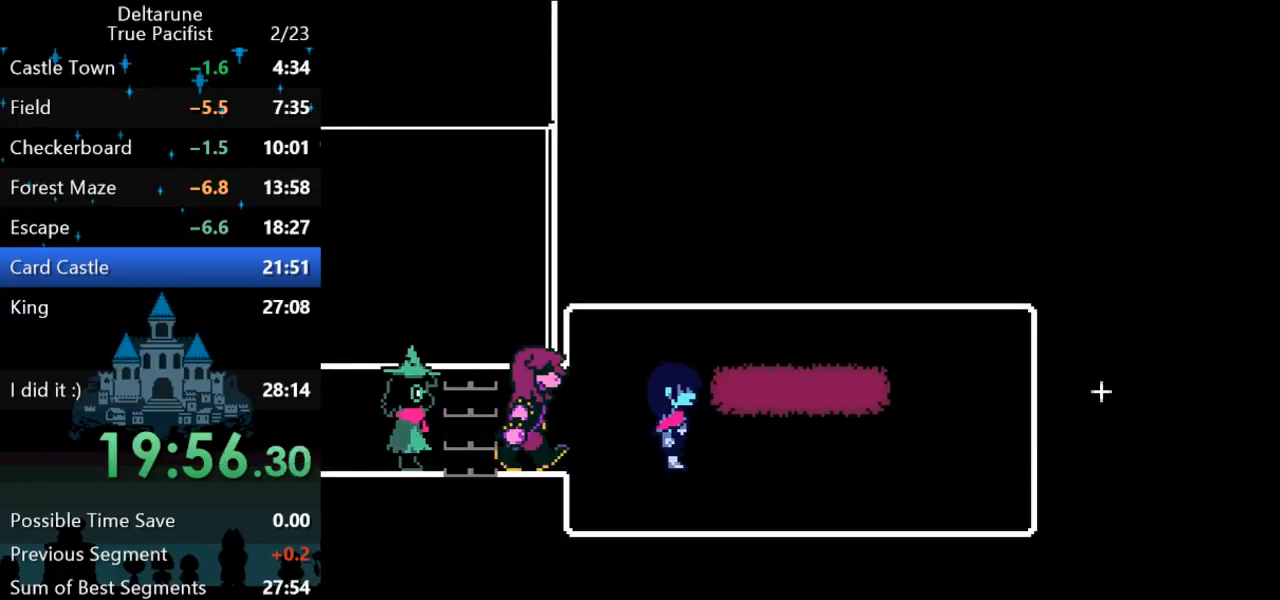
{"keys": ["return", "right", "z"], "events": [[400, "return", "down"], [400, "z", "down"], [467, "return", "up"], [467, "z", "up"], [500, "return", "down"], [500, "z", "down"]]}
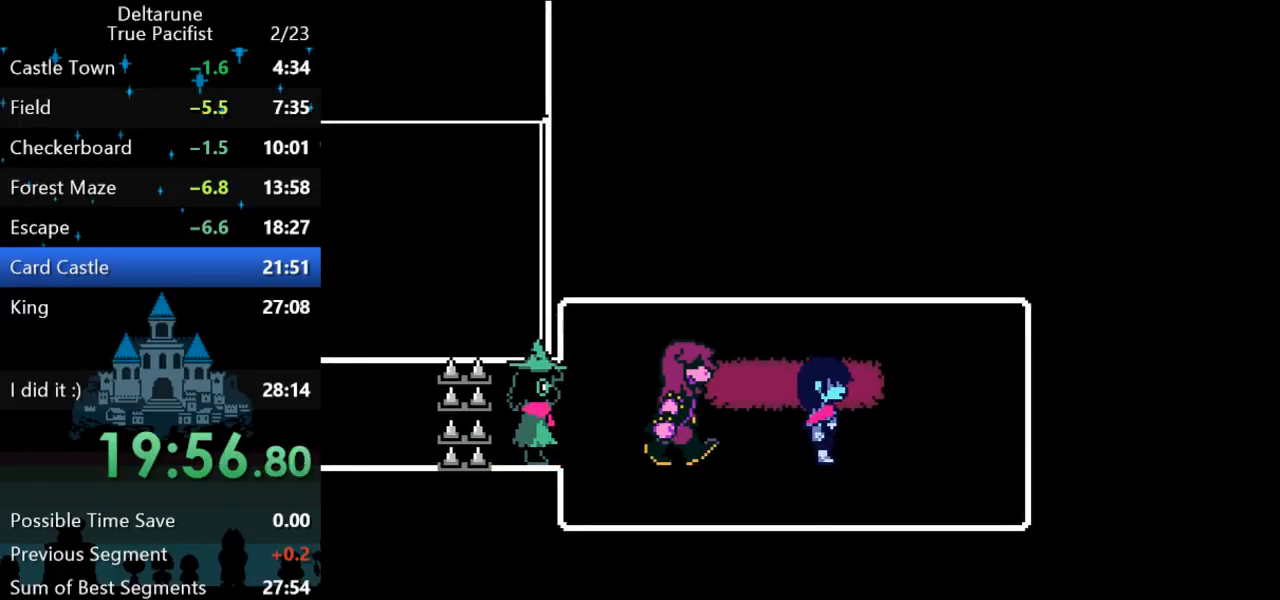
{"keys": ["return", "right"], "events": [[33, "return", "up"], [67, "return", "down"], [67, "z", "up"], [100, "return", "up"], [133, "z", "down"], [167, "return", "down"], [167, "z", "up"], [233, "return", "up"], [233, "z", "down"], [267, "return", "down"], [300, "z", "up"], [333, "return", "up"], [367, "return", "down"], [367, "z", "down"], [433, "return", "up"], [483, "return", "down"], [483, "z", "up"]]}
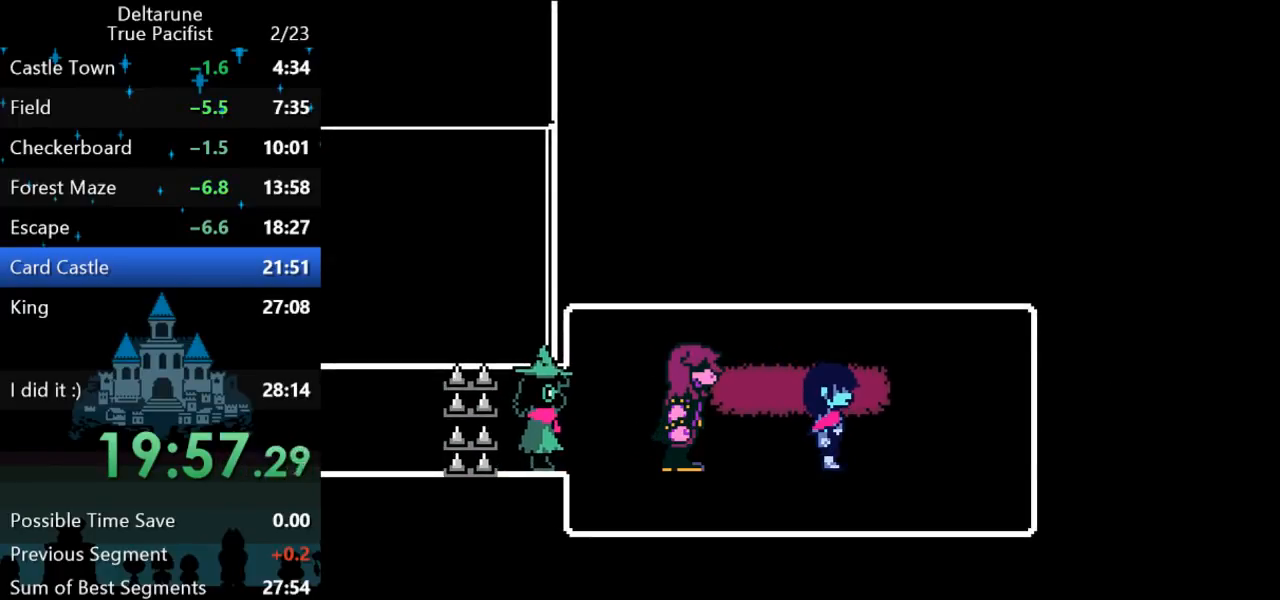
{"keys": ["return", "right"], "events": [[50, "return", "up"], [50, "z", "down"], [83, "return", "down"], [83, "z", "up"], [150, "return", "up"], [150, "z", "down"], [183, "return", "down"], [183, "z", "up"], [250, "return", "up"], [250, "z", "down"], [283, "return", "down"], [283, "z", "up"], [317, "return", "up"], [350, "z", "down"], [383, "return", "down"], [417, "return", "up"], [450, "z", "up"], [483, "return", "down"]]}
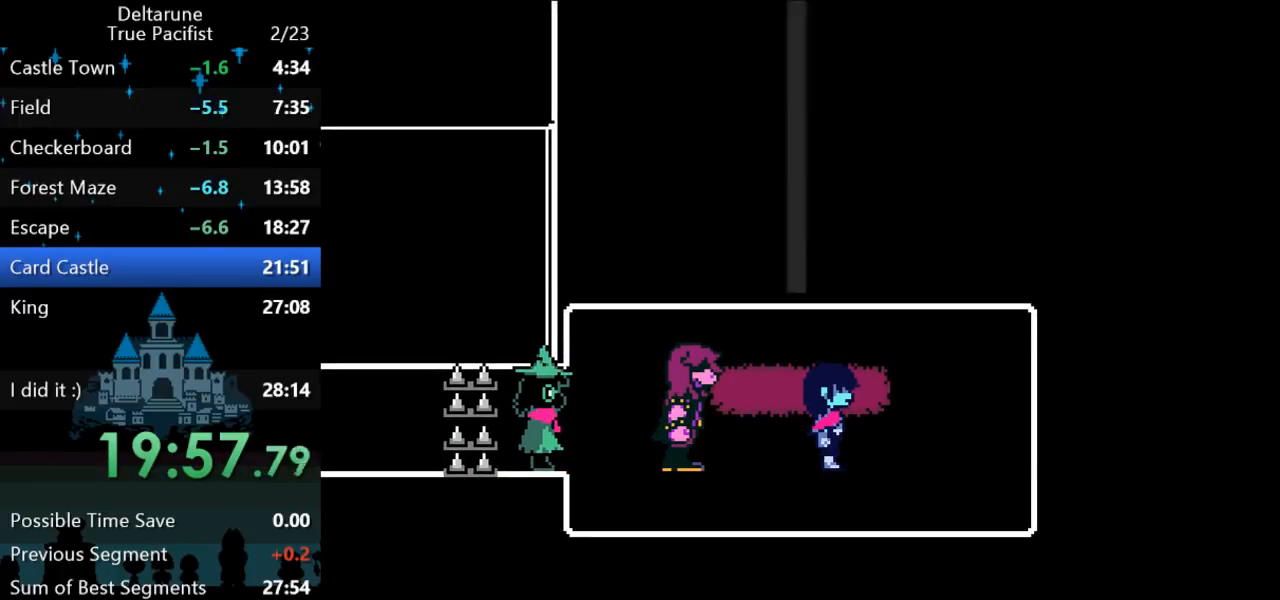
{"keys": ["return", "right"], "events": [[17, "z", "down"], [50, "return", "up"], [50, "z", "up"], [83, "return", "down"], [117, "return", "up"], [117, "z", "down"], [150, "z", "up"], [183, "return", "down"], [217, "z", "down"], [267, "return", "up"], [267, "z", "up"], [300, "return", "down"], [333, "z", "down"], [367, "return", "up"], [367, "z", "up"], [400, "return", "down"], [433, "z", "down"], [467, "return", "up"], [467, "z", "up"], [500, "return", "down"]]}
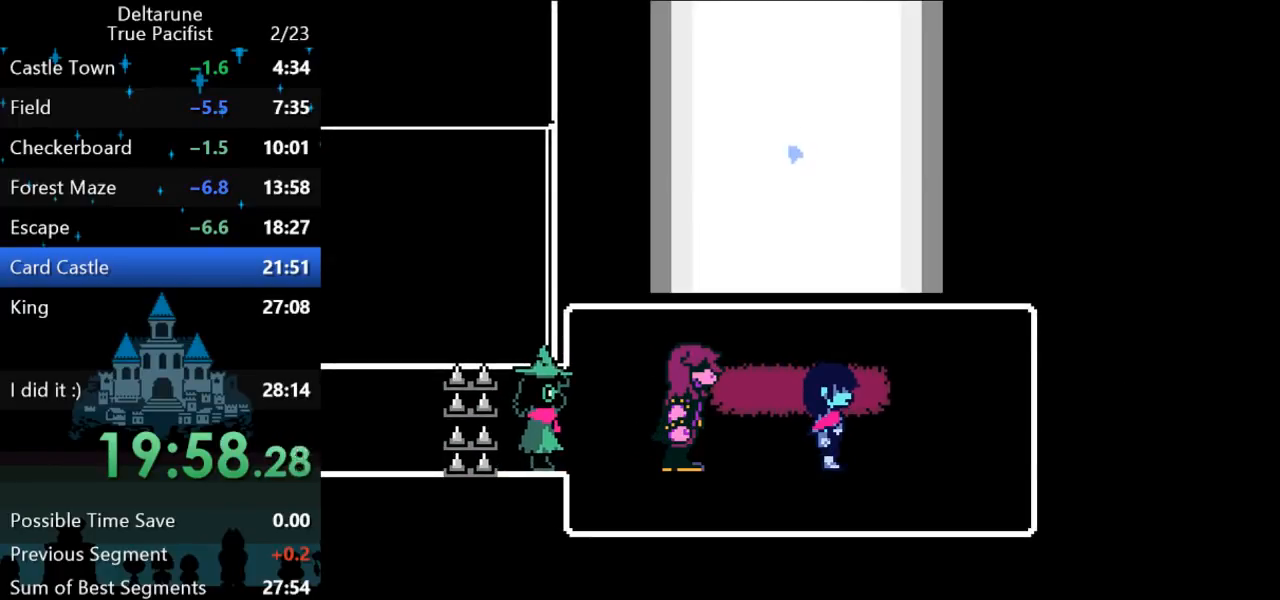
{"keys": ["right"], "events": [[33, "z", "down"], [67, "return", "up"], [67, "z", "up"], [133, "return", "down"], [167, "return", "up"], [167, "z", "down"], [200, "z", "up"], [233, "return", "down"], [267, "return", "up"], [267, "z", "down"], [300, "z", "up"], [333, "return", "down"], [367, "return", "up"], [367, "z", "down"], [400, "z", "up"], [433, "return", "down"], [467, "return", "up"], [467, "z", "down"], [500, "z", "up"]]}
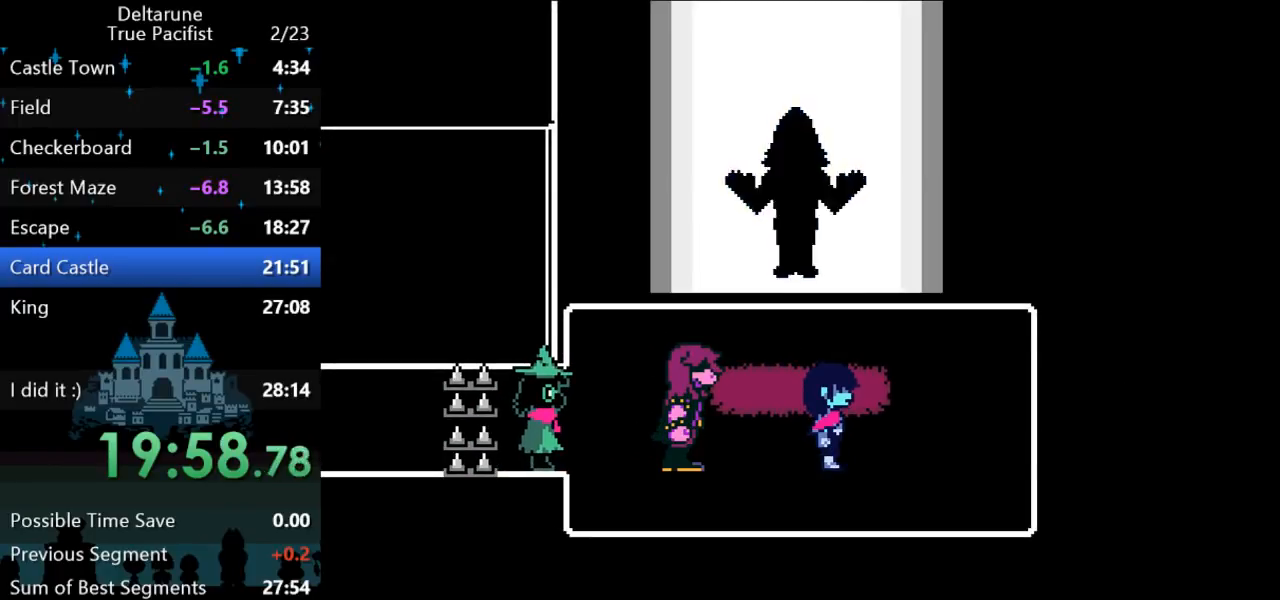
{"keys": ["right", "z"], "events": [[50, "return", "down"], [83, "return", "up"], [83, "z", "down"], [117, "z", "up"], [150, "return", "down"], [183, "return", "up"], [183, "z", "down"], [217, "z", "up"], [250, "return", "down"], [283, "z", "down"], [317, "return", "up"], [350, "return", "down"], [350, "z", "up"], [383, "z", "down"], [417, "return", "up"], [417, "z", "up"], [450, "return", "down"], [483, "return", "up"], [483, "z", "down"]]}
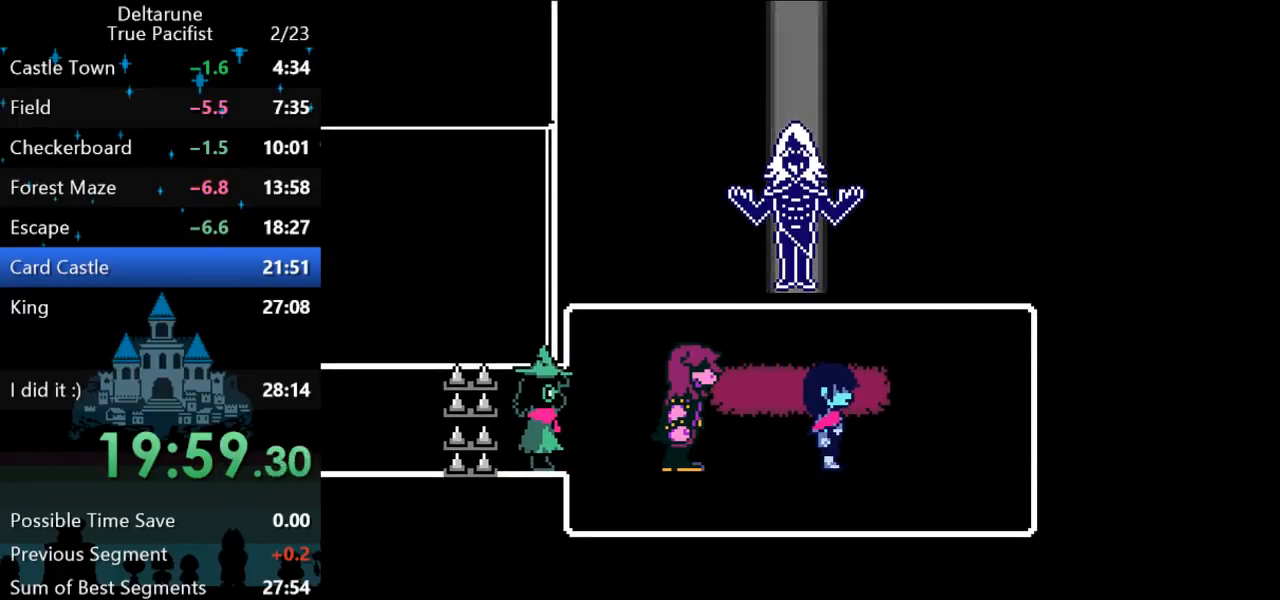
{"keys": ["return", "right"], "events": [[17, "z", "up"], [50, "return", "down"], [83, "z", "down"], [117, "return", "up"], [117, "z", "up"], [150, "return", "down"], [200, "z", "down"], [233, "return", "up"], [267, "return", "down"], [267, "z", "up"], [300, "z", "down"], [333, "return", "up"], [367, "return", "down"], [367, "z", "up"], [400, "z", "down"], [433, "return", "up"], [433, "z", "up"], [500, "return", "down"]]}
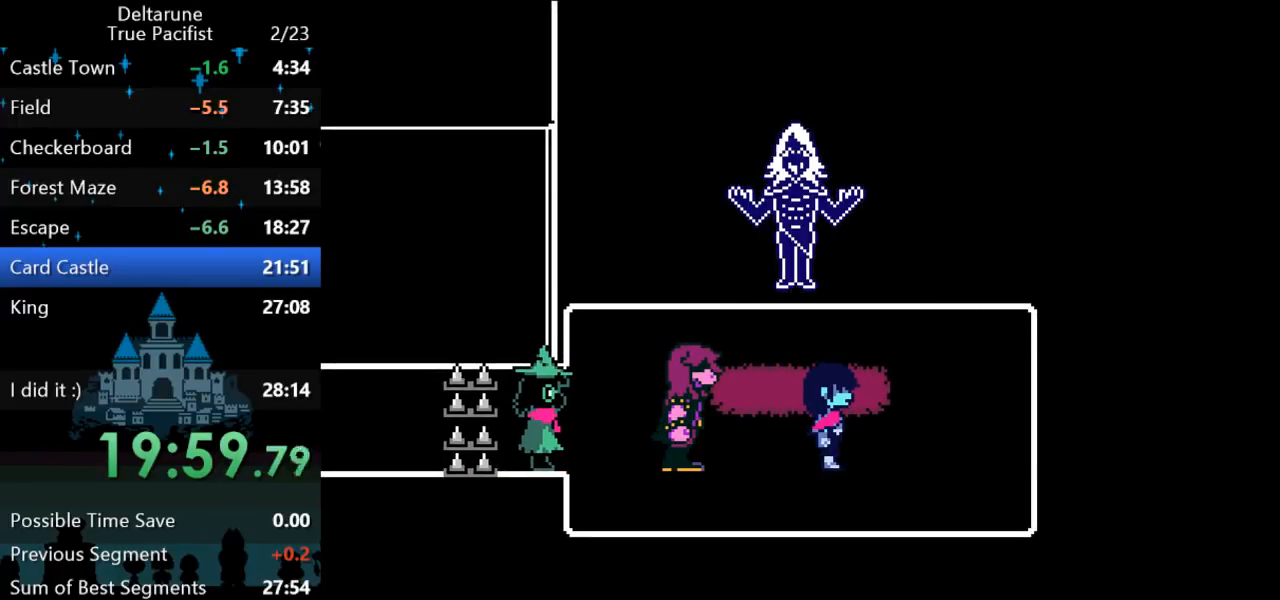
{"keys": ["right", "z"], "events": [[33, "return", "up"], [67, "z", "down"], [100, "return", "down"], [133, "return", "up"], [133, "z", "up"], [167, "z", "down"], [200, "return", "down"], [233, "return", "up"], [233, "z", "up"], [300, "return", "down"], [300, "z", "down"], [333, "return", "up"], [367, "return", "down"], [417, "z", "up"], [450, "return", "up"], [483, "z", "down"]]}
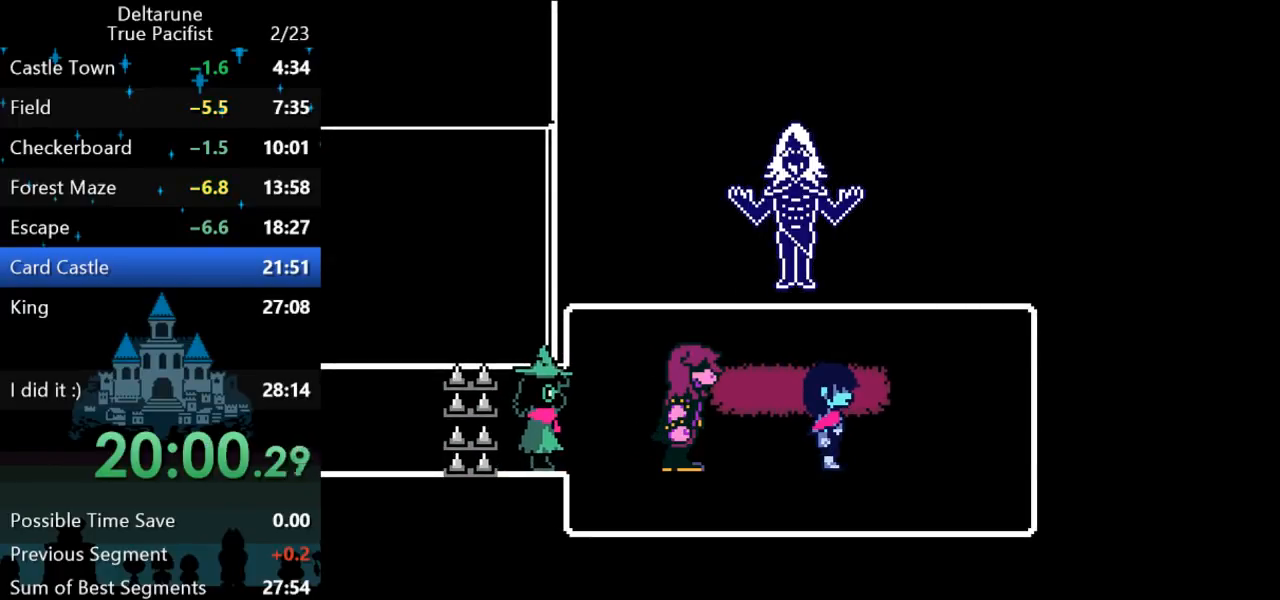
{"keys": ["right"], "events": [[17, "return", "down"], [17, "z", "up"], [50, "return", "up"], [83, "z", "down"], [117, "return", "down"], [117, "z", "up"], [150, "z", "down"], [183, "return", "up"], [217, "return", "down"], [217, "z", "up"], [250, "z", "down"], [283, "return", "up"], [283, "z", "up"], [317, "return", "down"], [350, "return", "up"], [350, "z", "down"], [383, "z", "up"], [417, "return", "down"], [450, "z", "down"], [483, "return", "up"], [483, "z", "up"]]}
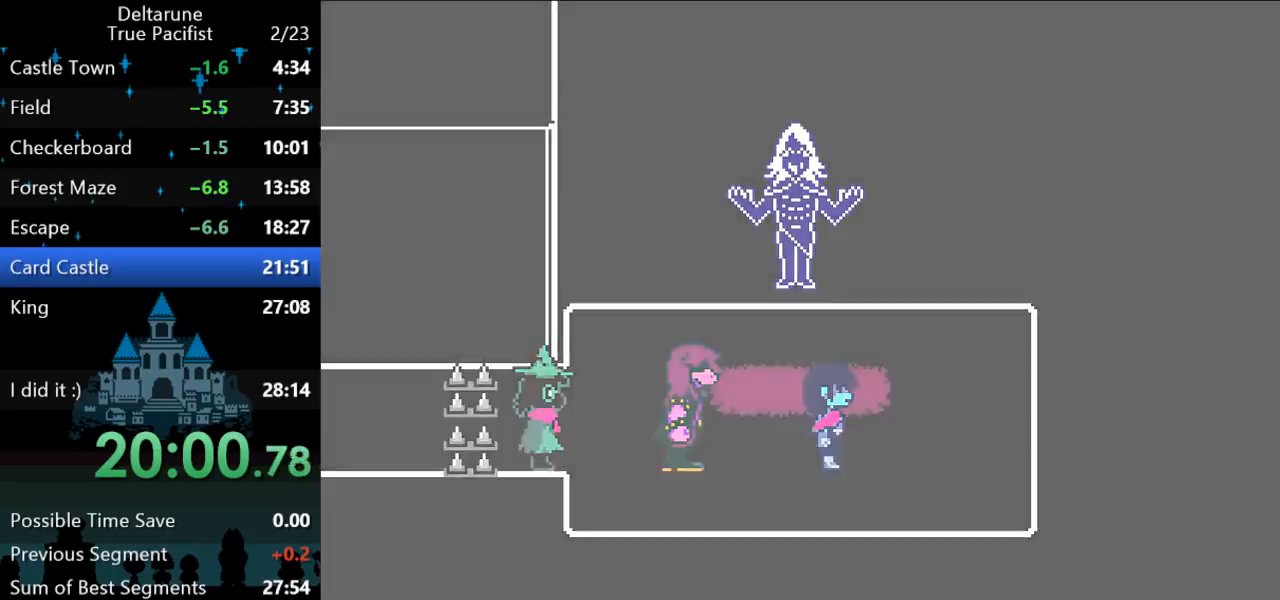
{"keys": ["right"], "events": [[50, "return", "down"], [50, "z", "down"], [83, "return", "up"], [83, "z", "up"], [150, "z", "down"], [200, "z", "up"], [267, "z", "down"], [300, "z", "up"], [333, "z", "down"], [400, "z", "up"], [433, "z", "down"], [467, "z", "up"]]}
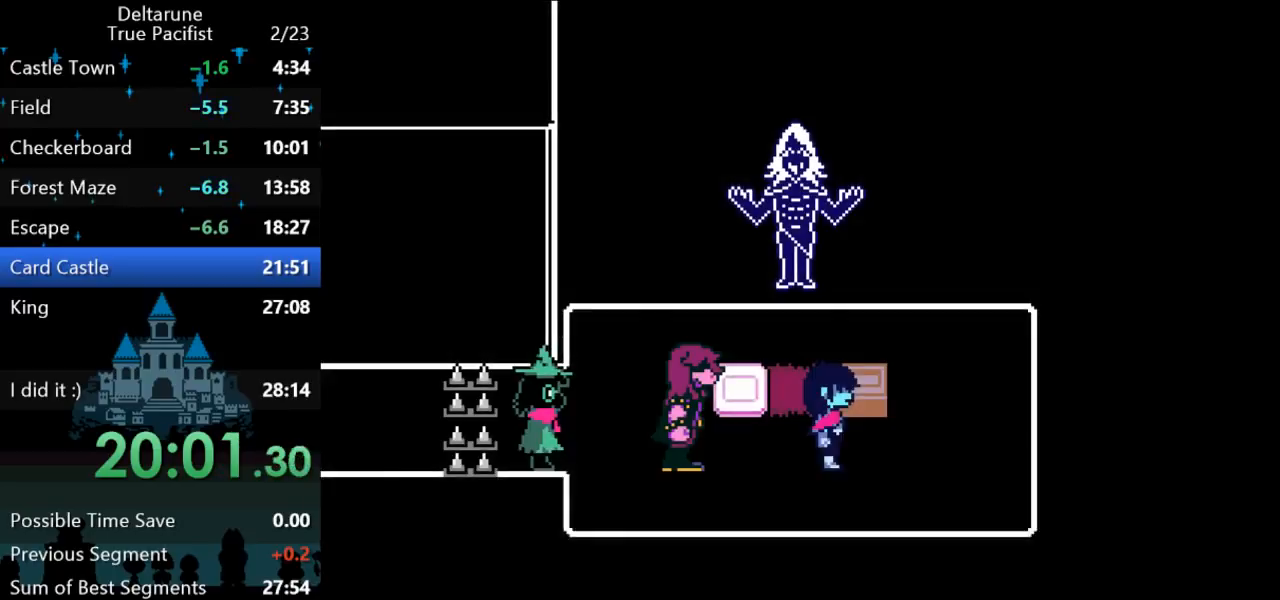
{"keys": ["left", "up"], "events": [[33, "z", "down"], [67, "z", "up"], [133, "z", "down"], [167, "z", "up"], [233, "z", "down"], [267, "z", "up"], [333, "z", "down"], [367, "up", "down"], [367, "z", "up"], [400, "z", "down"], [450, "right", "up"], [483, "left", "down"], [483, "z", "up"]]}
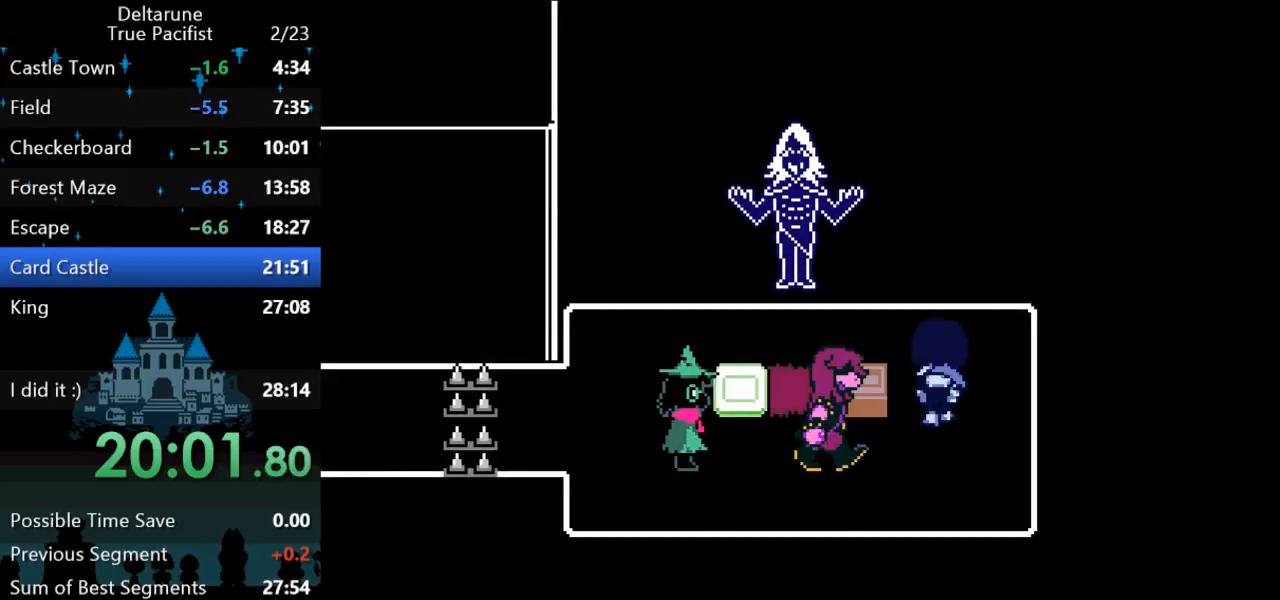
{"keys": ["left", "z"], "events": [[17, "up", "up"], [17, "z", "down"], [50, "z", "up"], [117, "z", "down"], [150, "z", "up"], [217, "z", "down"], [250, "z", "up"], [283, "z", "down"], [350, "z", "up"], [400, "z", "down"], [433, "z", "up"], [500, "z", "down"]]}
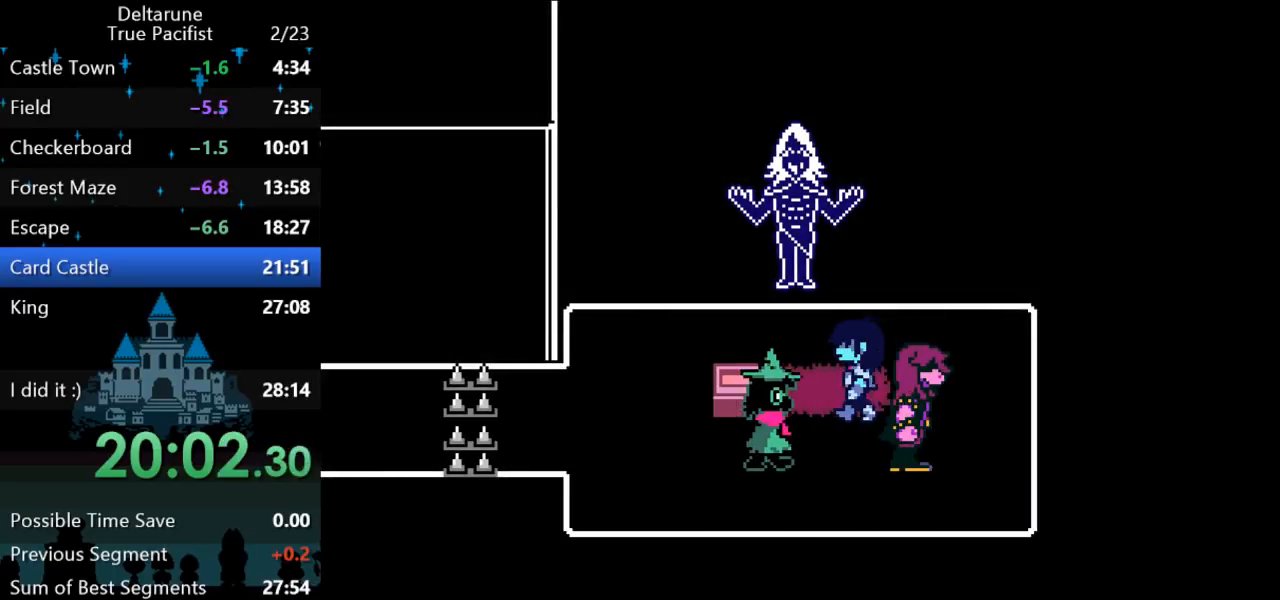
{"keys": ["down", "left", "z"], "events": [[33, "z", "up"], [100, "down", "down"], [467, "z", "down"]]}